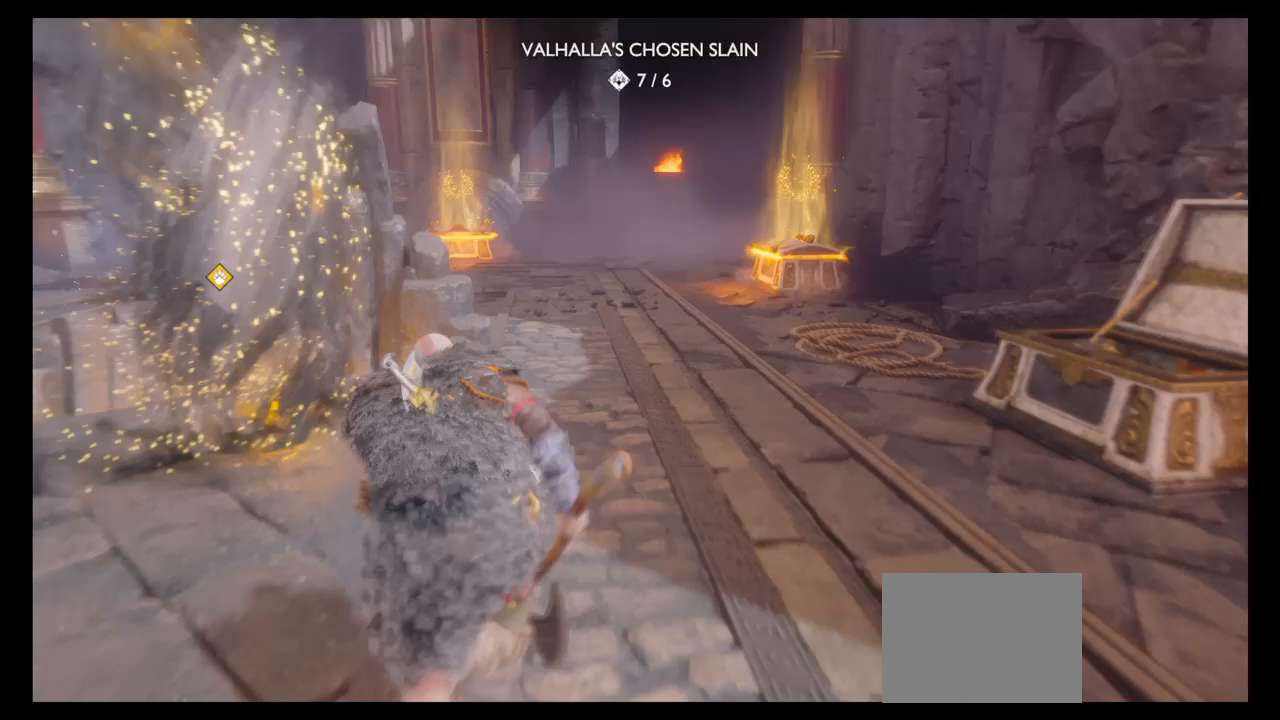
Gameplay with a controller (PlayStation layout); each line is a JSON object with the inputs held at the frame after it. "events" lists button and stick changes between this image and that frame as [ms after this image, input, new state], when the widget could be followed in between. Not read: L3 R3.
{"buttons": ["CROSS"], "left_stick": "down-left", "right_stick": "center", "events": [[67, "left_stick", "up-left"], [167, "left_stick", "left"], [234, "CROSS", "down"], [334, "CROSS", "up"], [434, "CROSS", "down"], [434, "left_stick", "down-left"]]}
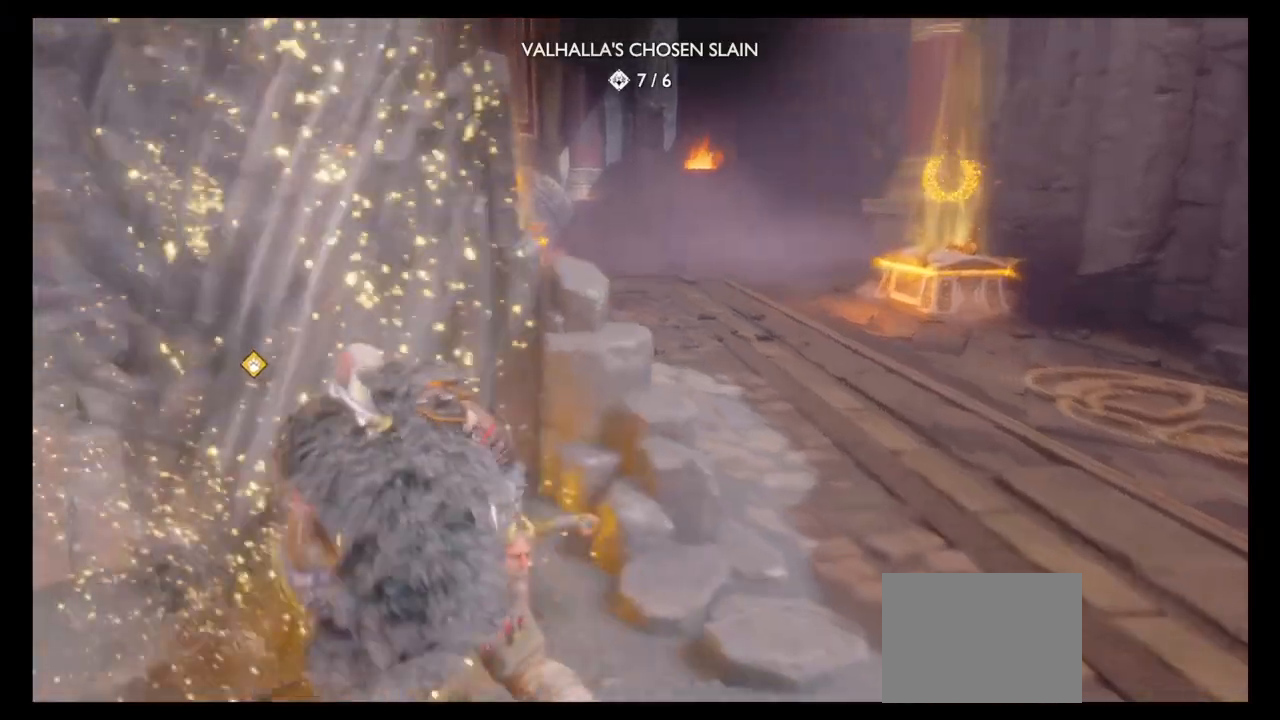
{"buttons": [], "left_stick": "center", "right_stick": "center", "events": [[66, "CROSS", "up"], [100, "left_stick", "down"], [166, "CROSS", "down"], [200, "left_stick", "center"], [266, "CROSS", "up"], [367, "CROSS", "down"], [467, "CROSS", "up"]]}
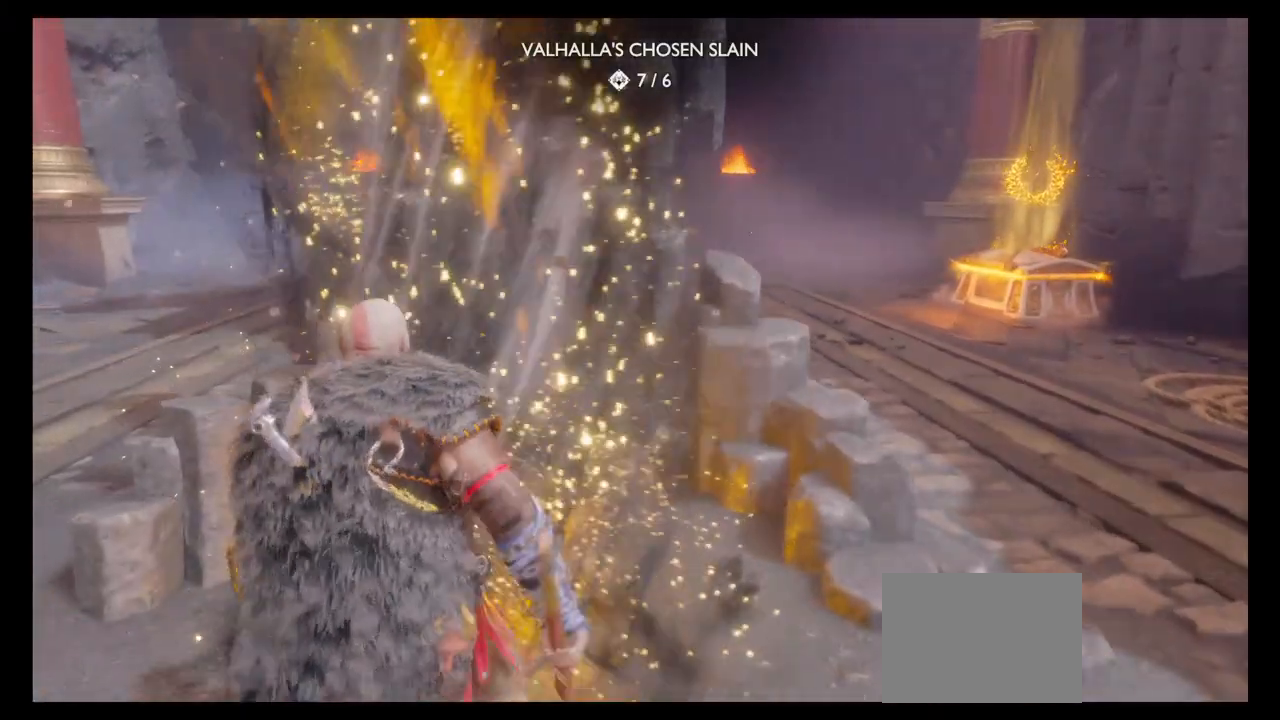
{"buttons": [], "left_stick": "center", "right_stick": "center", "events": [[67, "CROSS", "down"], [133, "CROSS", "up"]]}
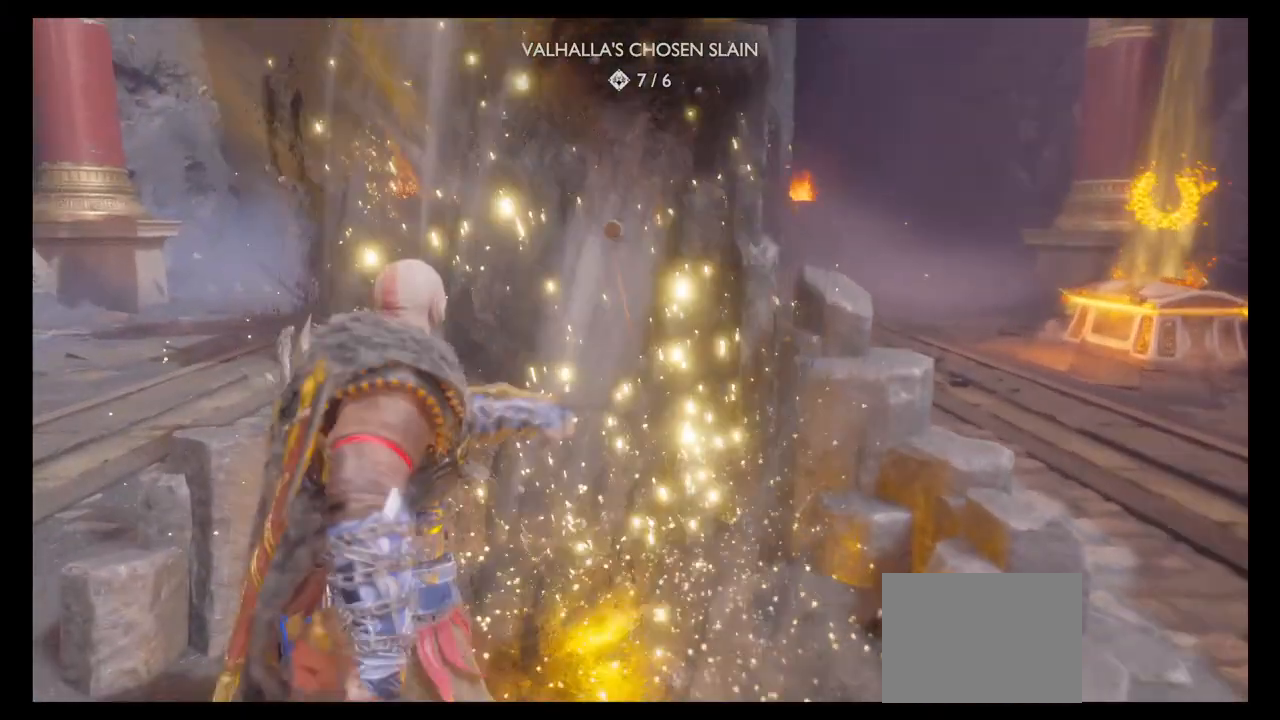
{"buttons": [], "left_stick": "center", "right_stick": "center", "events": []}
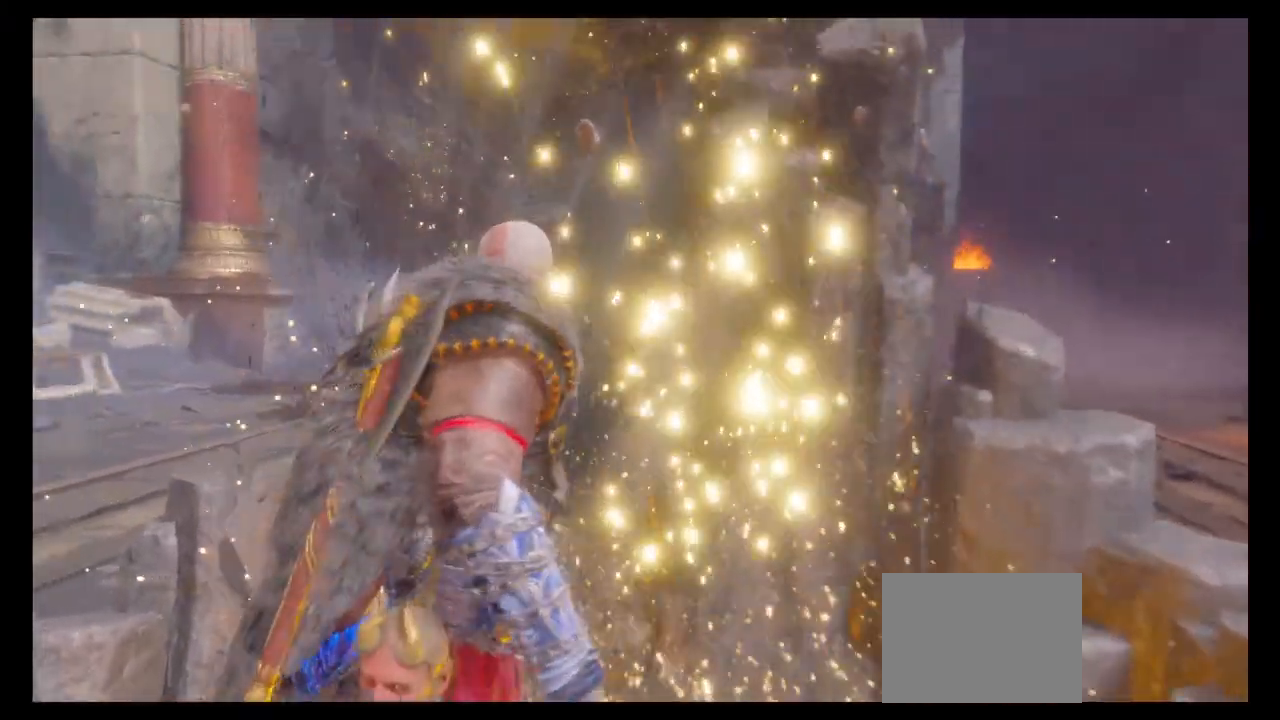
{"buttons": [], "left_stick": "center", "right_stick": "center", "events": []}
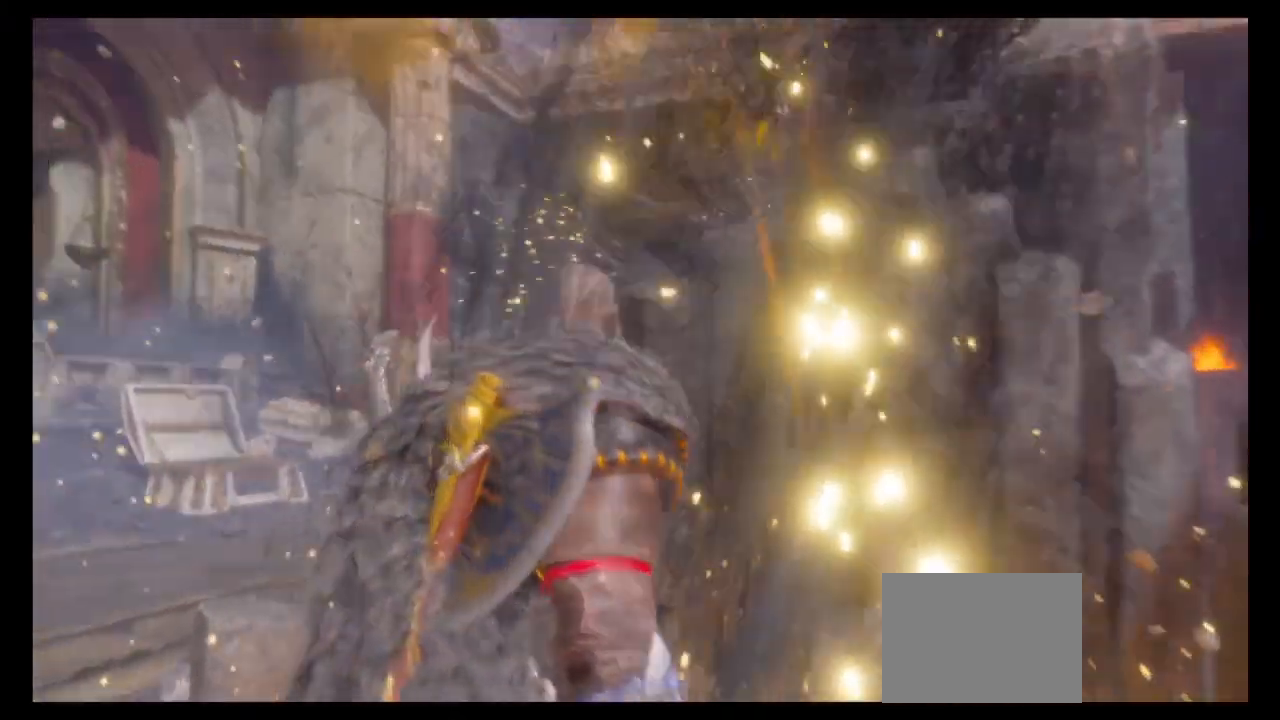
{"buttons": [], "left_stick": "center", "right_stick": "center", "events": []}
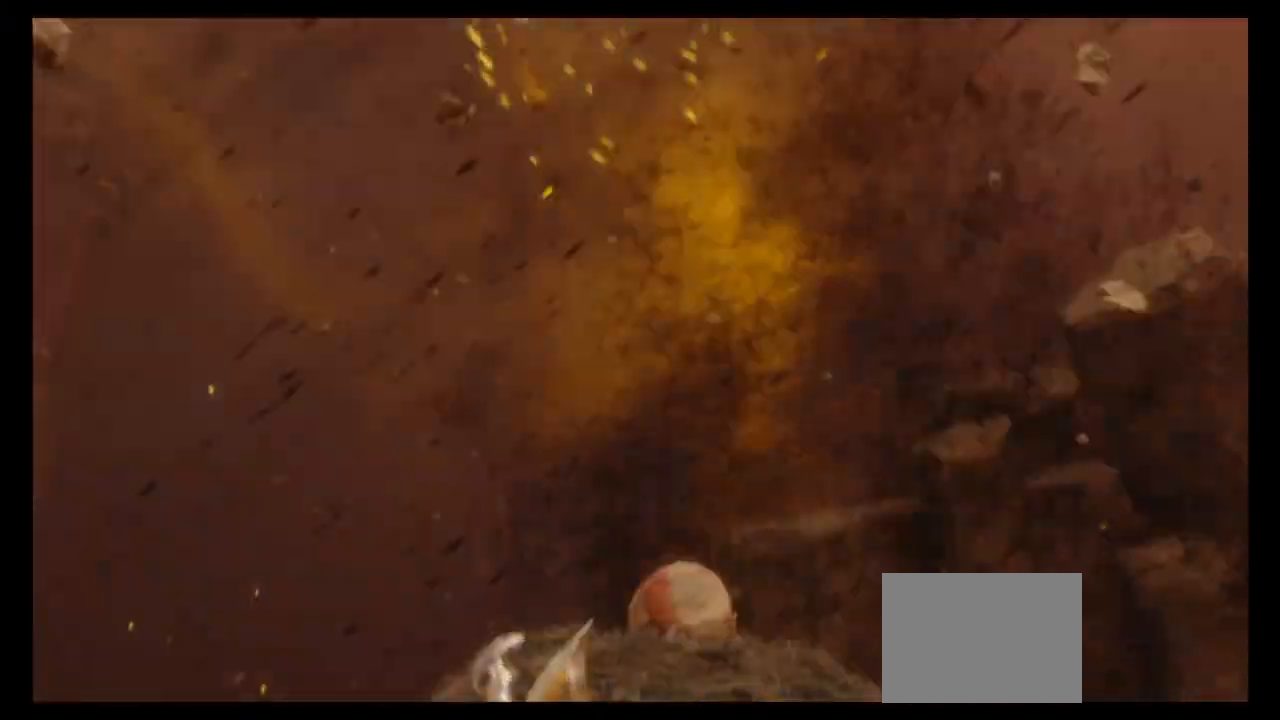
{"buttons": [], "left_stick": "center", "right_stick": "center", "events": []}
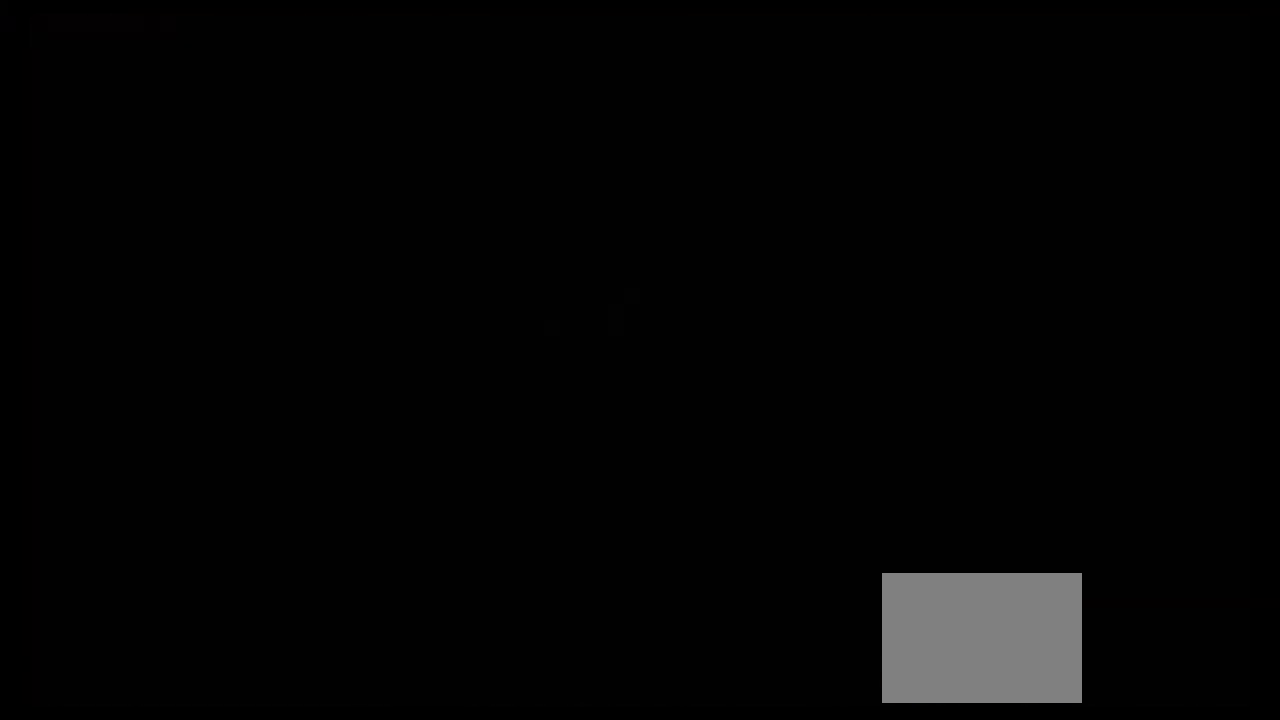
{"buttons": [], "left_stick": "center", "right_stick": "center", "events": []}
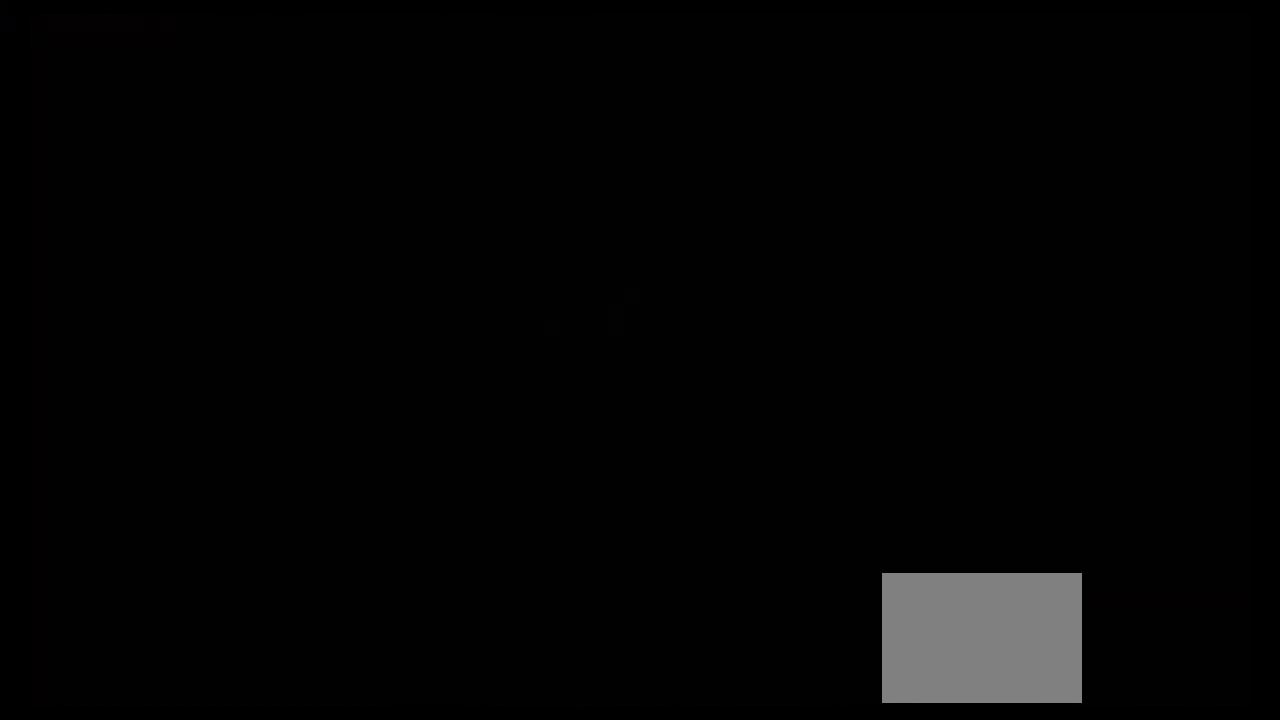
{"buttons": [], "left_stick": "center", "right_stick": "center", "events": [[234, "L2", "down"], [234, "R2", "down"], [267, "R2", "up"], [367, "L2", "up"]]}